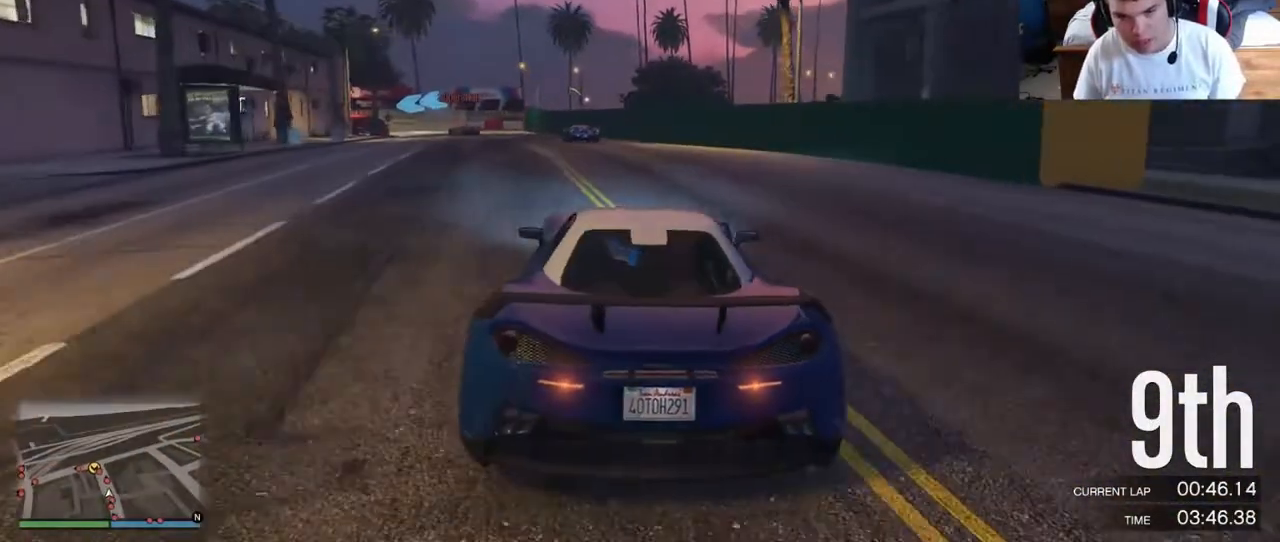
Gameplay with a controller (Xbox layout); each line is a JSON object with the inputs held at the frame after it. "events" lists button and stick changes between this image and that frame as [ms after this image, input, new state], when the widget could be followed in between. Not read: L3 R3.
{"buttons": ["R2"], "left_stick": "left", "right_stick": "center", "events": [[100, "left_stick", "left"], [233, "left_stick", "center"], [317, "left_stick", "left"], [400, "right_stick", "down"], [467, "right_stick", "center"]]}
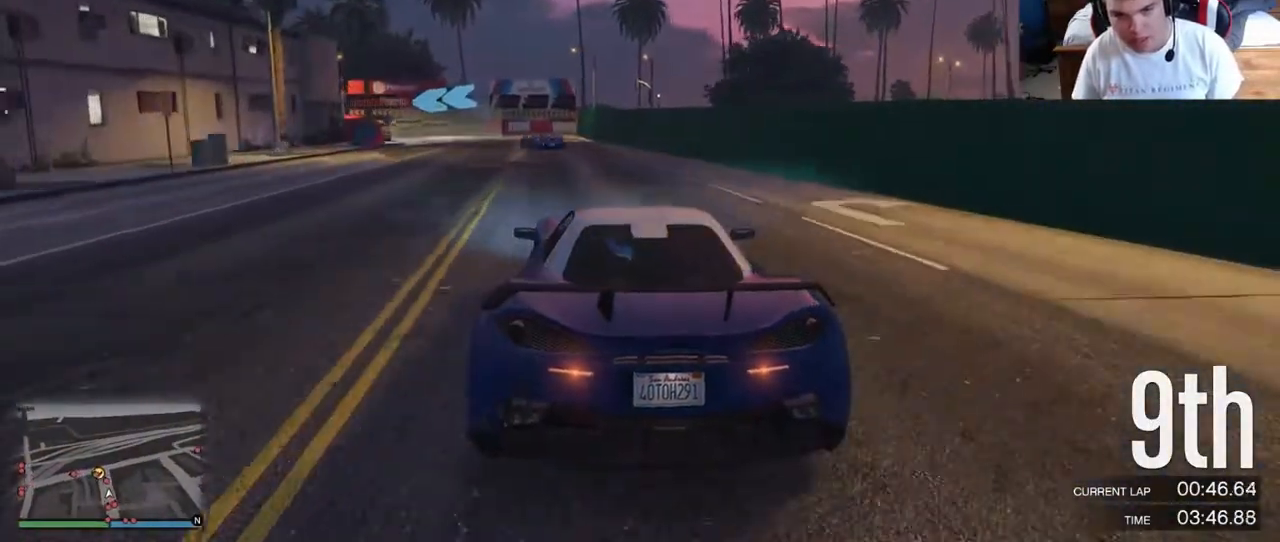
{"buttons": [], "left_stick": "left", "right_stick": "down", "events": [[33, "left_stick", "center"], [167, "left_stick", "left"], [333, "R2", "up"], [467, "right_stick", "down"]]}
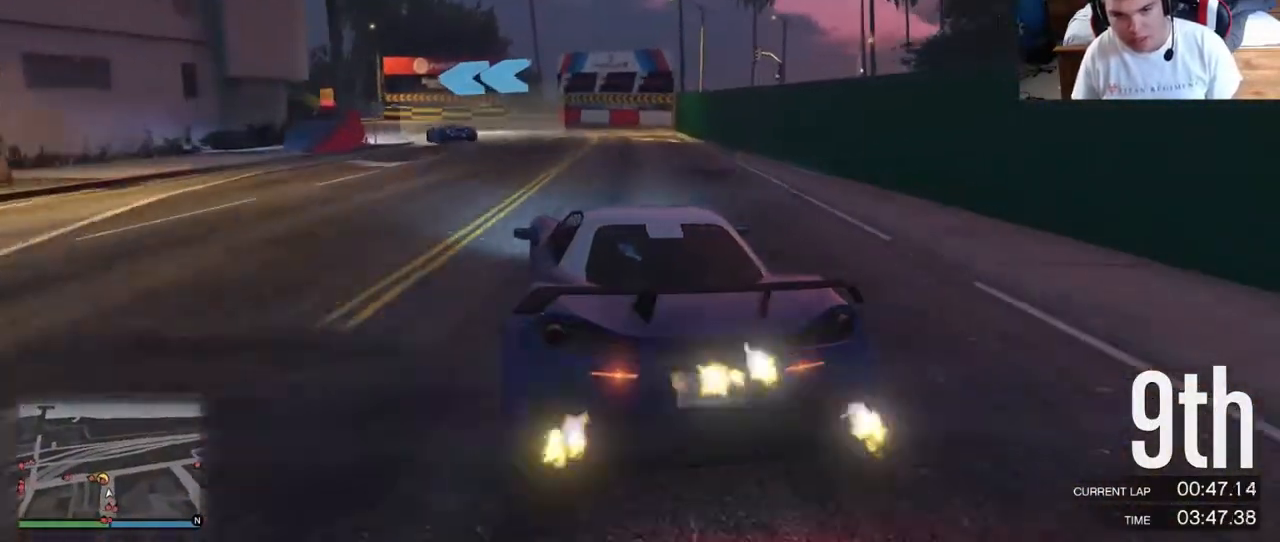
{"buttons": [], "left_stick": "left", "right_stick": "center", "events": [[150, "right_stick", "center"]]}
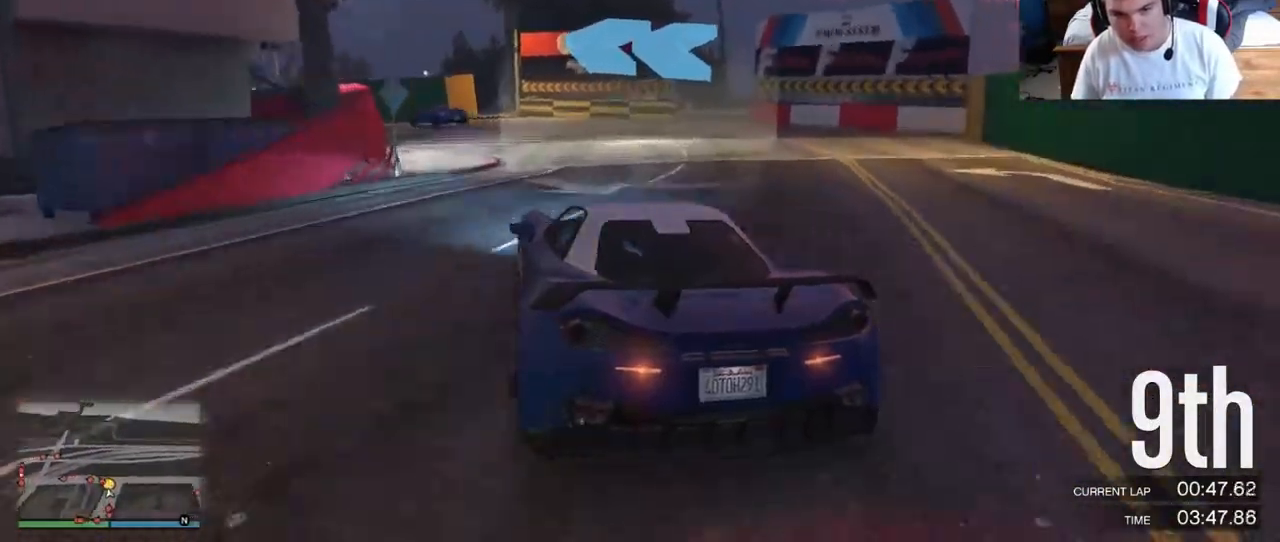
{"buttons": [], "left_stick": "left", "right_stick": "center", "events": []}
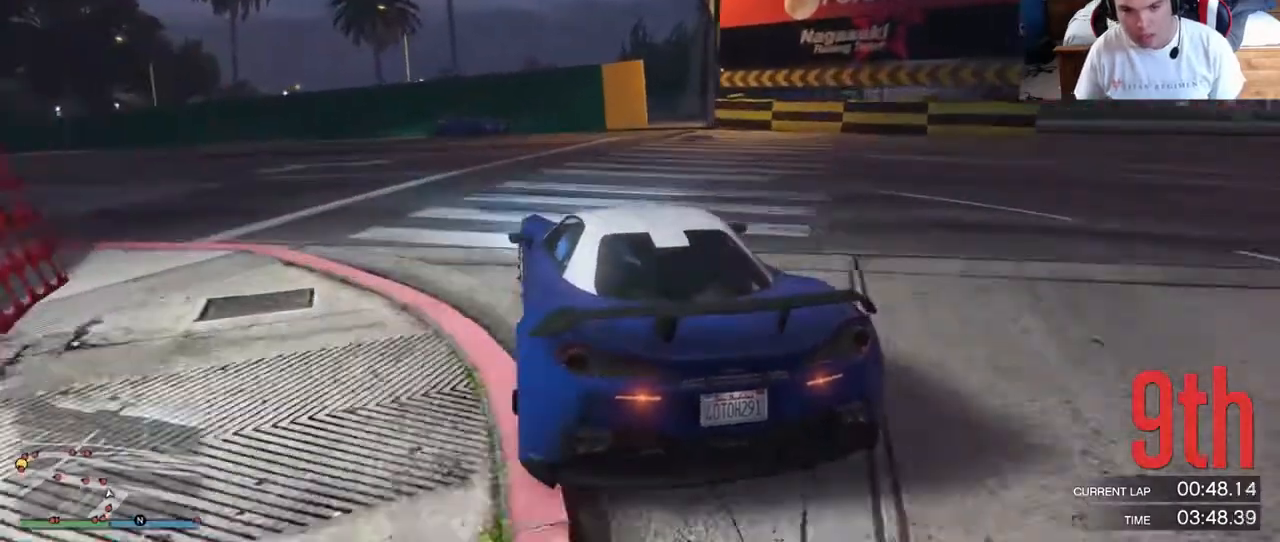
{"buttons": [], "left_stick": "left", "right_stick": "center"}
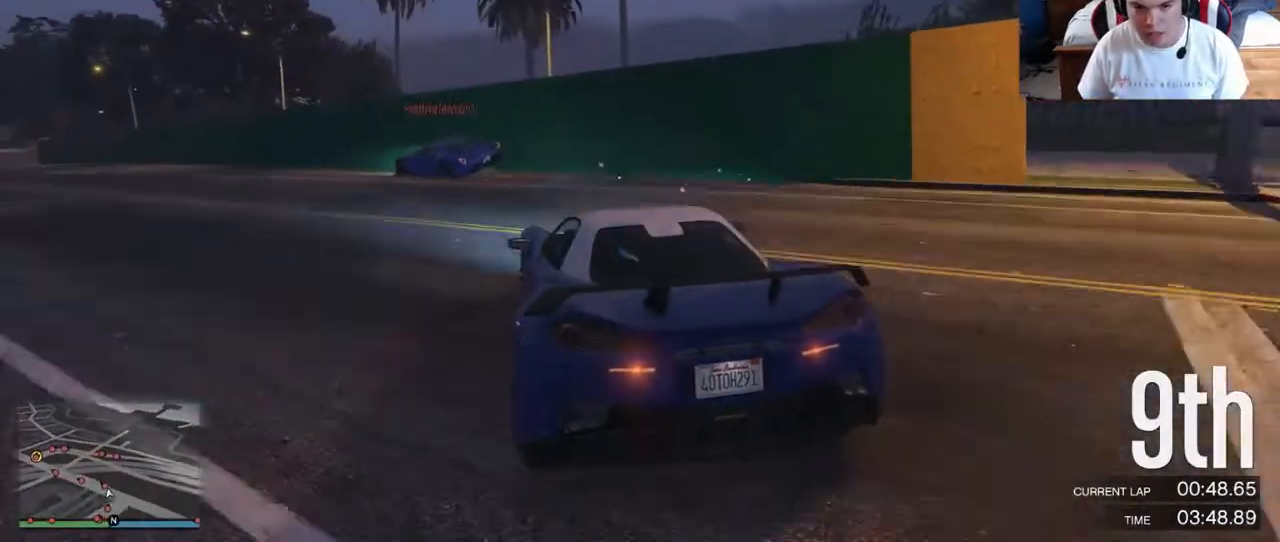
{"buttons": ["R2"], "left_stick": "left", "right_stick": "center", "events": [[17, "left_stick", "center"], [83, "left_stick", "left"], [217, "R2", "down"]]}
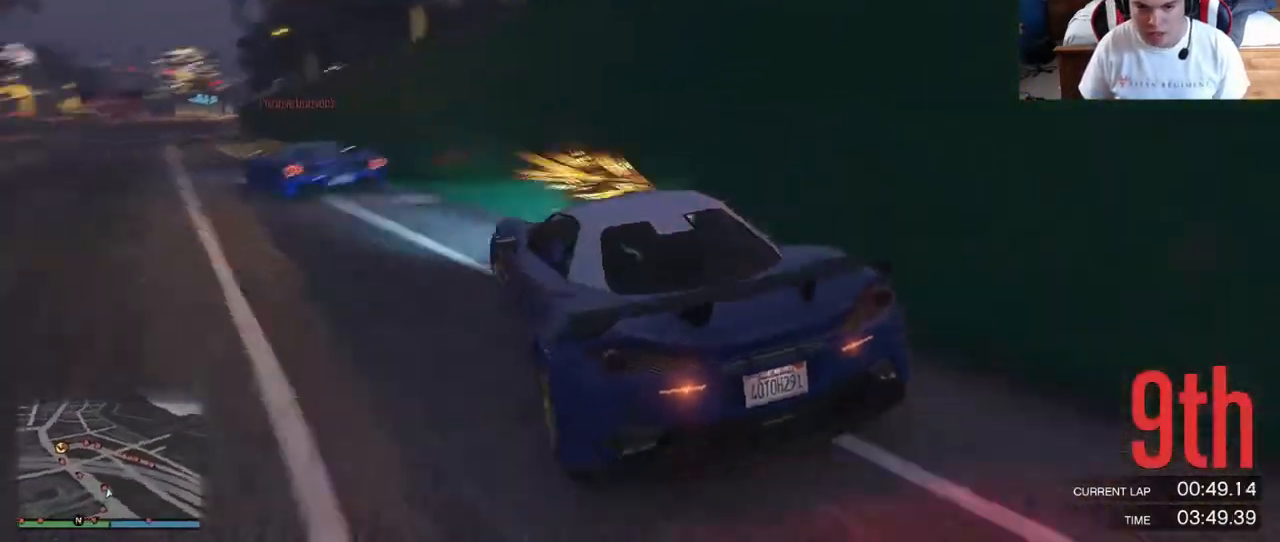
{"buttons": ["R2"], "left_stick": "left", "right_stick": "center", "events": [[17, "left_stick", "center"], [483, "left_stick", "left"]]}
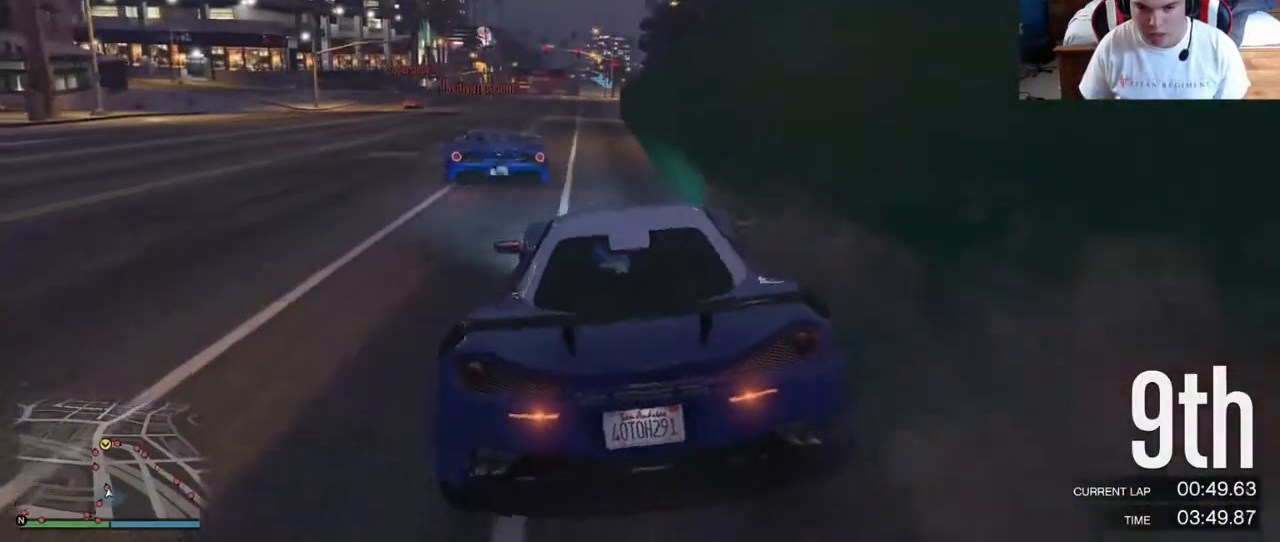
{"buttons": ["R2"], "left_stick": "center", "right_stick": "center", "events": [[100, "left_stick", "center"], [167, "left_stick", "left"], [367, "left_stick", "center"]]}
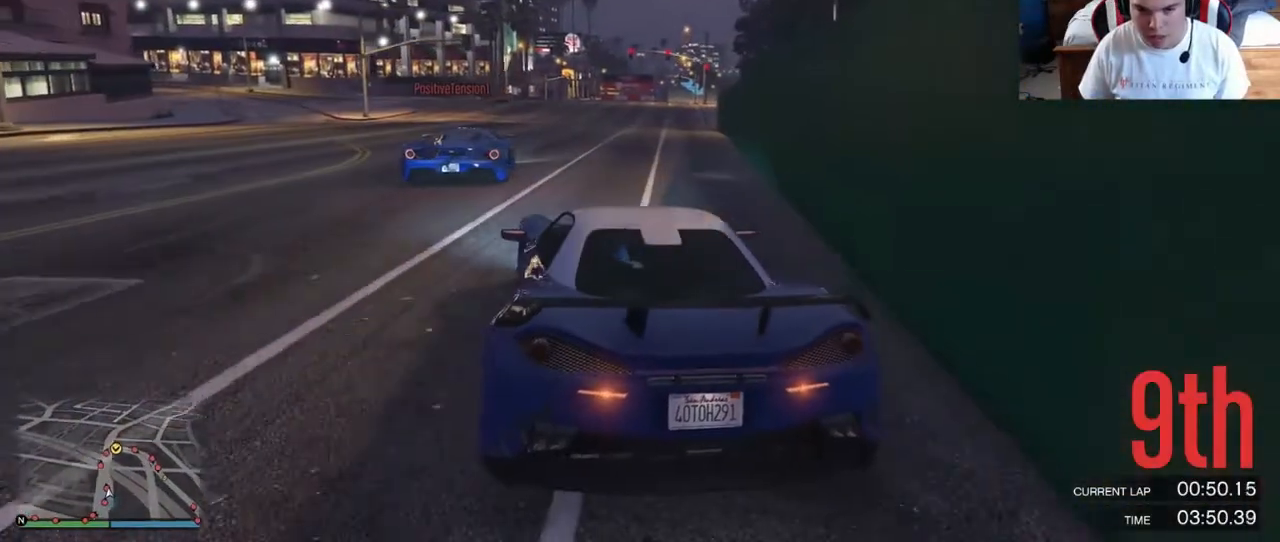
{"buttons": ["R2"], "left_stick": "center", "right_stick": "center", "events": [[183, "left_stick", "left"], [267, "left_stick", "center"]]}
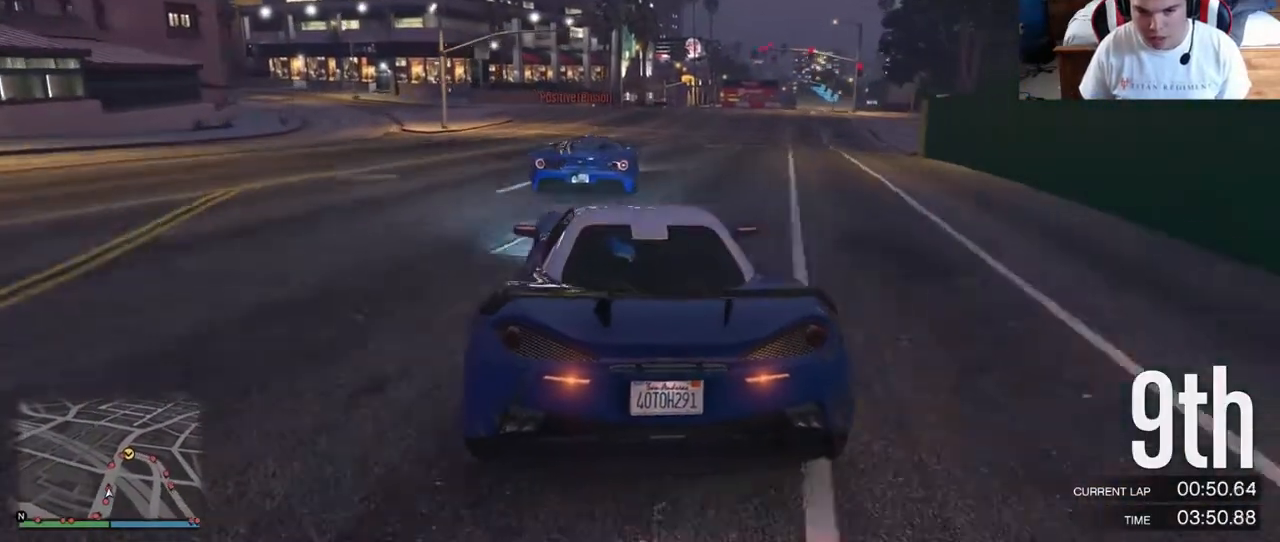
{"buttons": ["R2"], "left_stick": "center", "right_stick": "center", "events": [[300, "left_stick", "right"], [467, "left_stick", "center"]]}
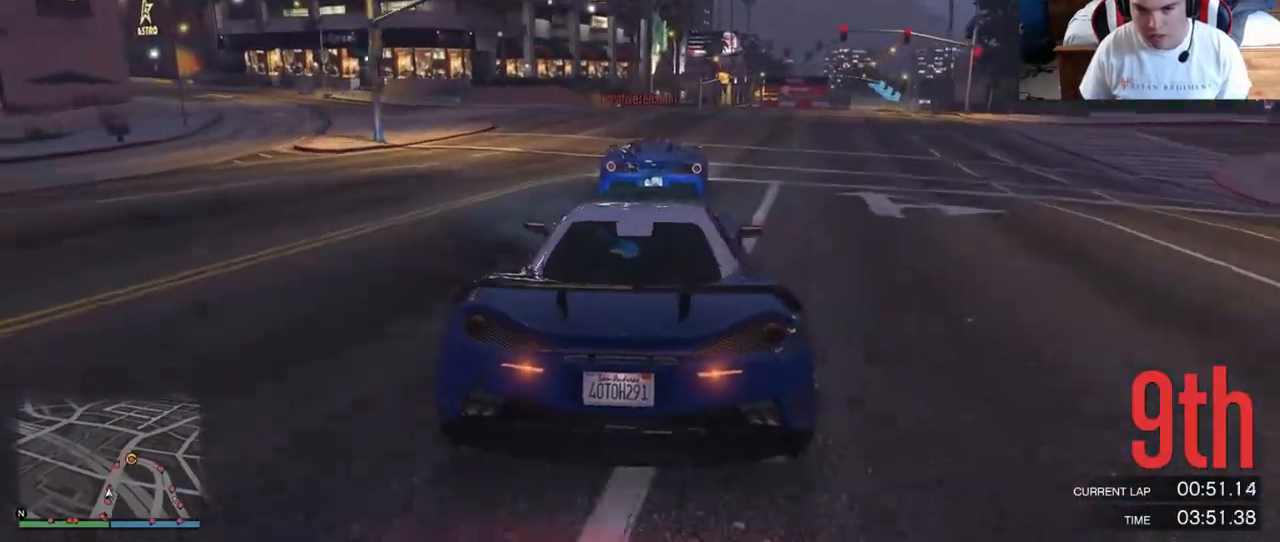
{"buttons": ["R2"], "left_stick": "center", "right_stick": "center", "events": []}
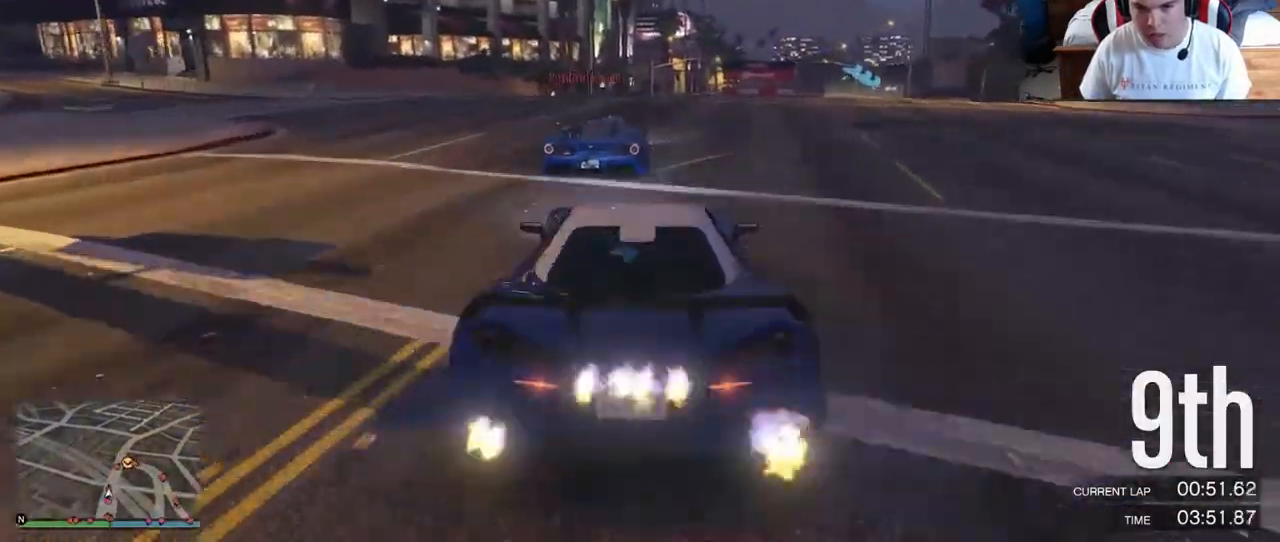
{"buttons": [], "left_stick": "center", "right_stick": "center", "events": [[250, "left_stick", "right"], [350, "left_stick", "center"], [450, "R2", "up"]]}
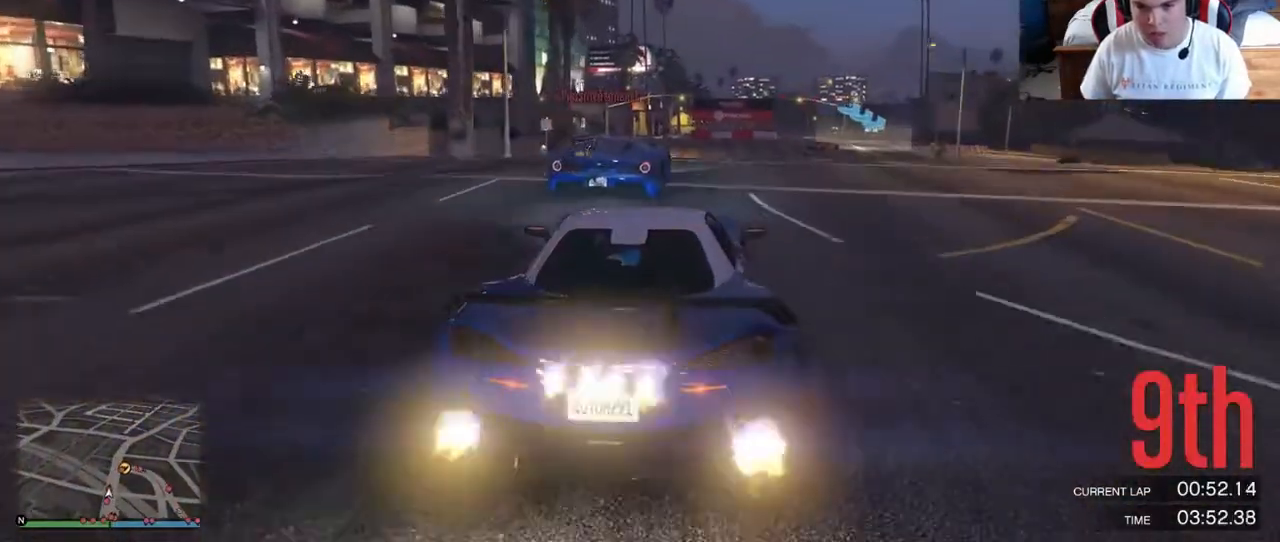
{"buttons": [], "left_stick": "center", "right_stick": "center", "events": [[50, "L2", "down"], [100, "left_stick", "right"], [250, "L2", "up"], [467, "left_stick", "center"]]}